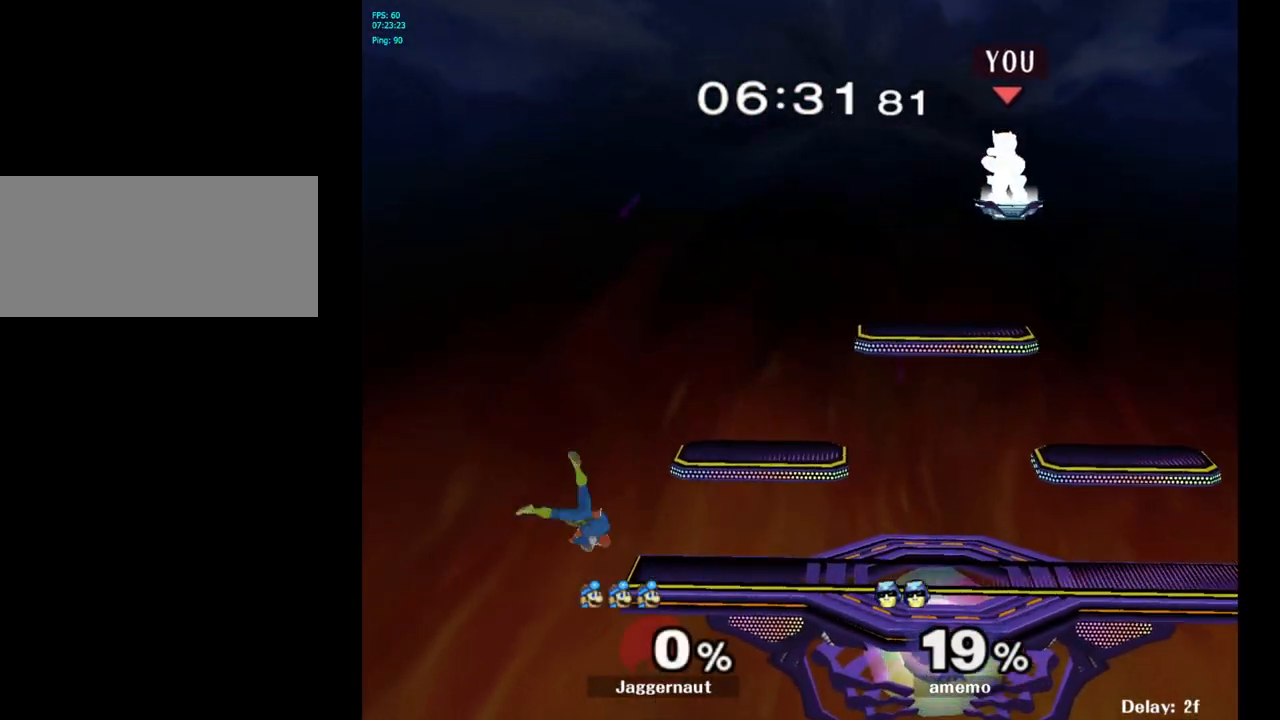
Gameplay with a controller (Nintendo layout); each line is a JSON object with the inputs held at the frame after it. "events" lists button and stick changes between this image and that frame as [ms after this image, input, new state], when the widget could be followed in between. Not read: L3 R3.
{"buttons": [], "left_stick": "down-left", "right_stick": "center", "events": [[133, "left_stick", "down-left"]]}
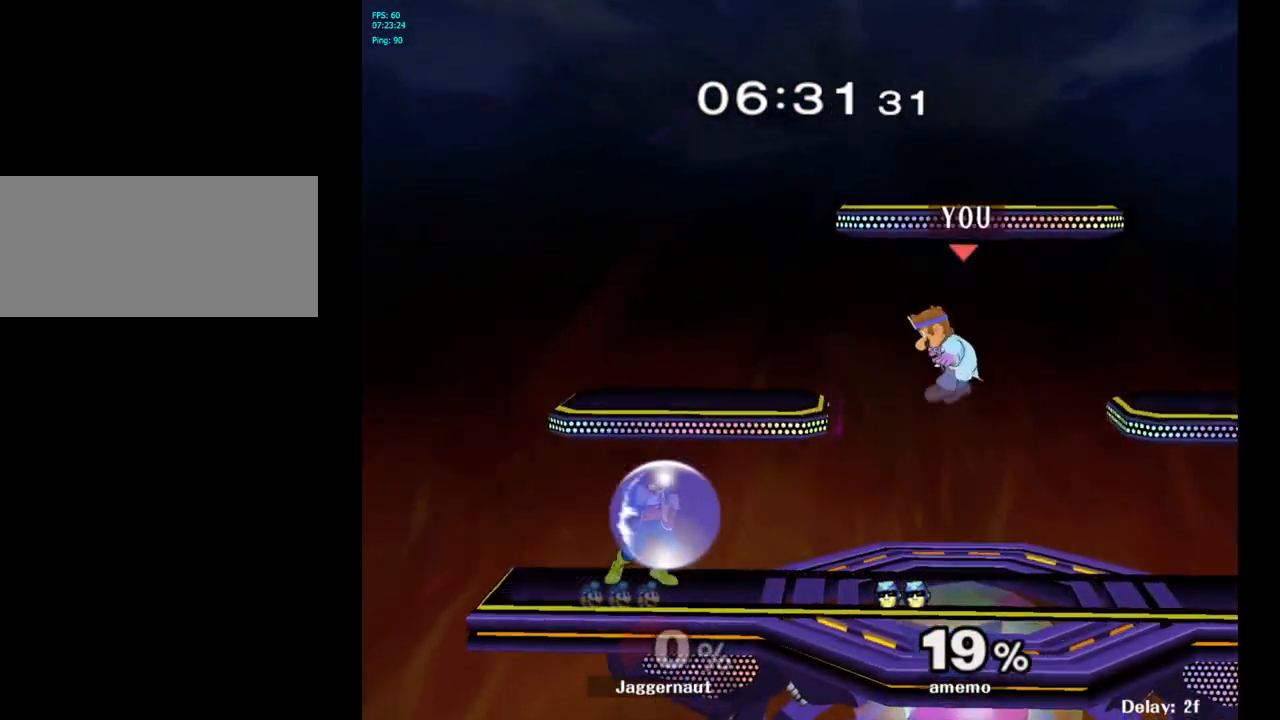
{"buttons": [], "left_stick": "center", "right_stick": "center", "events": [[500, "left_stick", "center"]]}
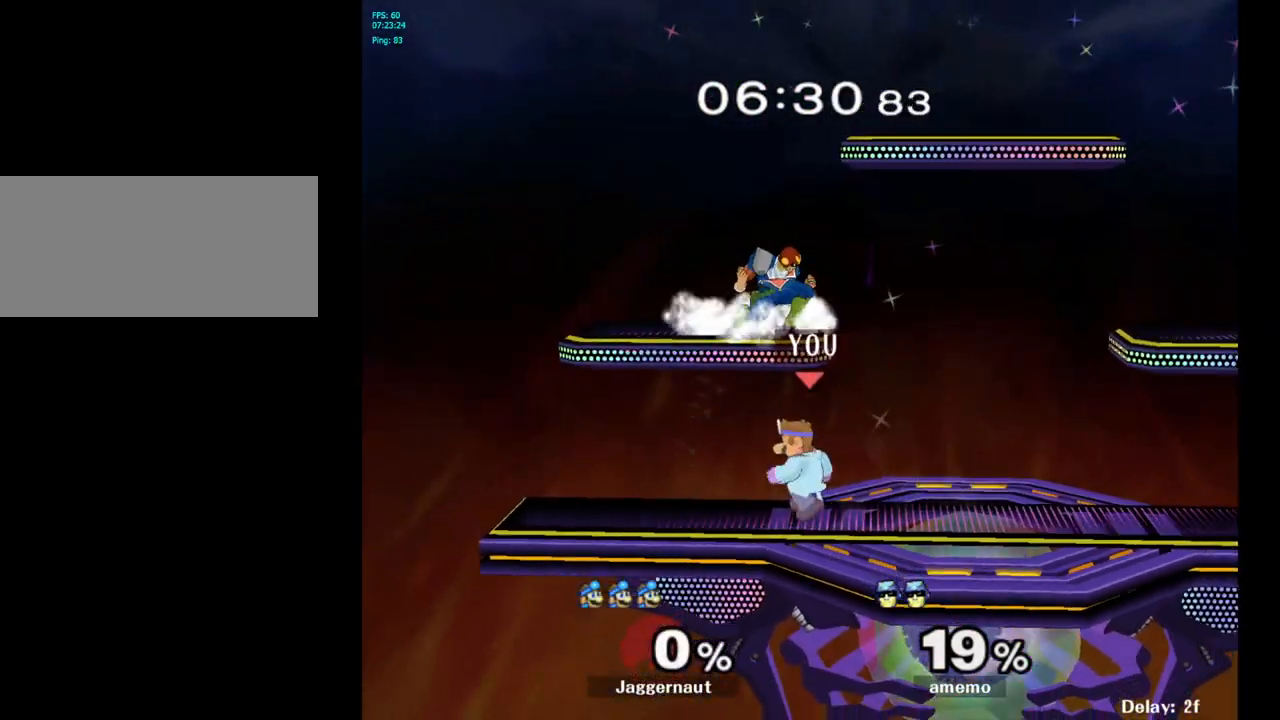
{"buttons": [], "left_stick": "center", "right_stick": "center", "events": [[283, "left_stick", "right"], [400, "left_stick", "center"]]}
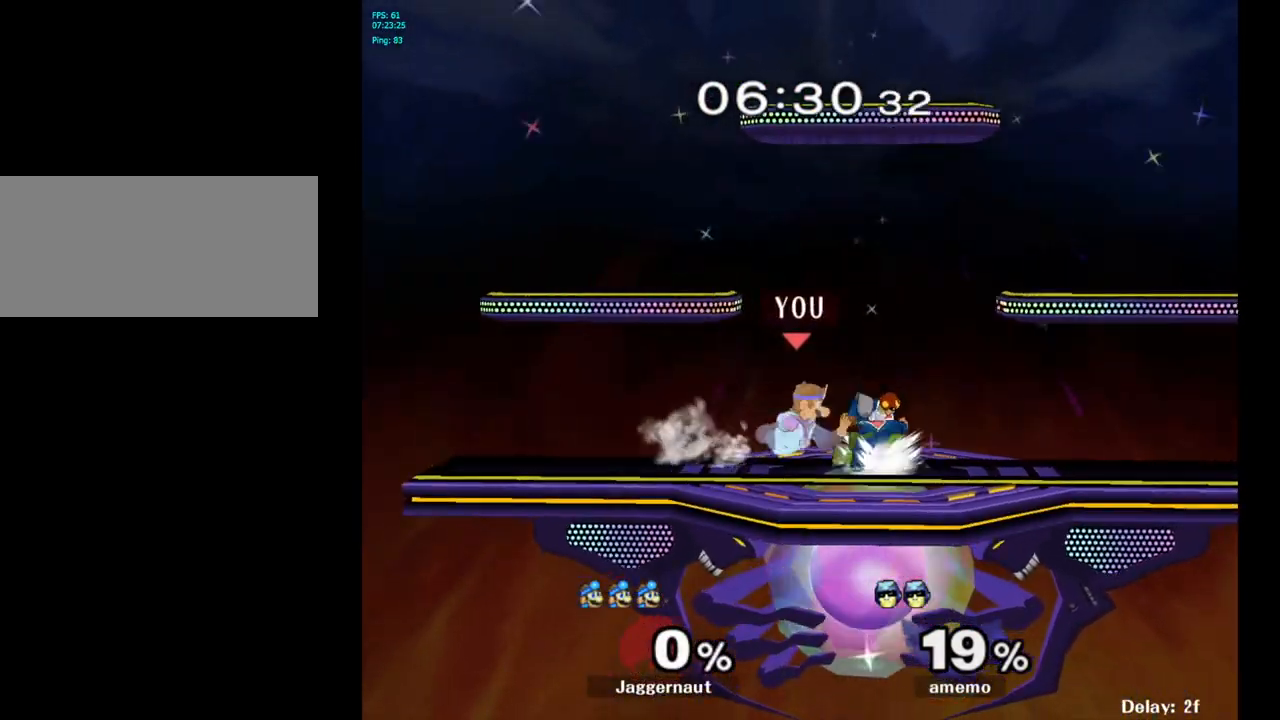
{"buttons": [], "left_stick": "center", "right_stick": "center", "events": [[150, "A", "down"], [250, "A", "up"]]}
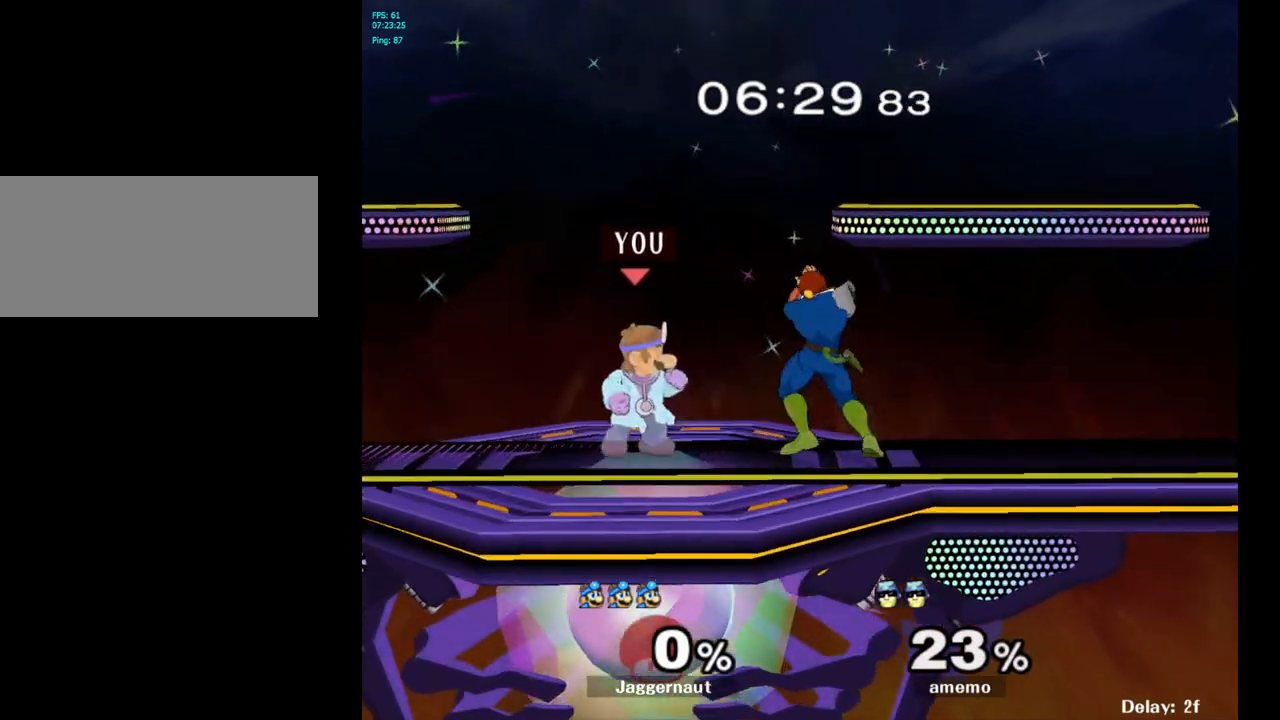
{"buttons": [], "left_stick": "down", "right_stick": "center", "events": [[50, "left_stick", "right"], [100, "Z", "down"], [100, "left_stick", "center"], [217, "Z", "up"], [467, "left_stick", "down"]]}
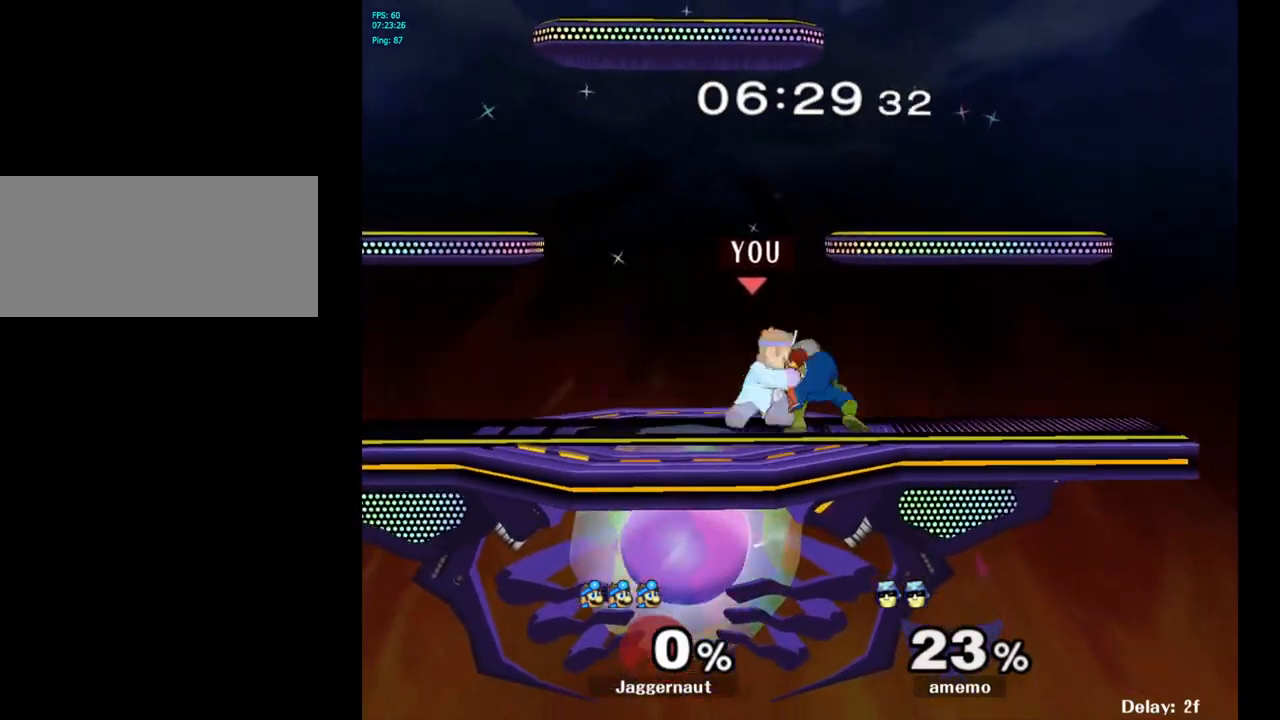
{"buttons": [], "left_stick": "center", "right_stick": "center", "events": [[200, "left_stick", "center"]]}
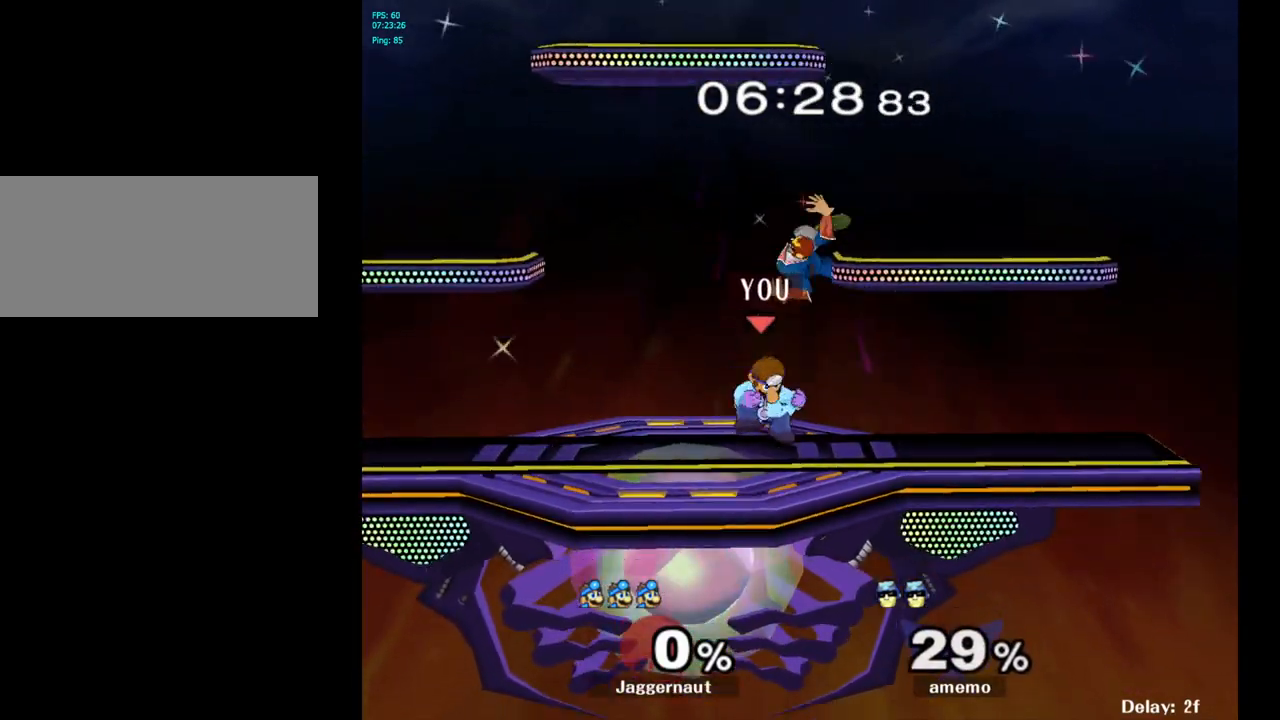
{"buttons": [], "left_stick": "center", "right_stick": "center", "events": [[233, "A", "down"], [317, "A", "up"]]}
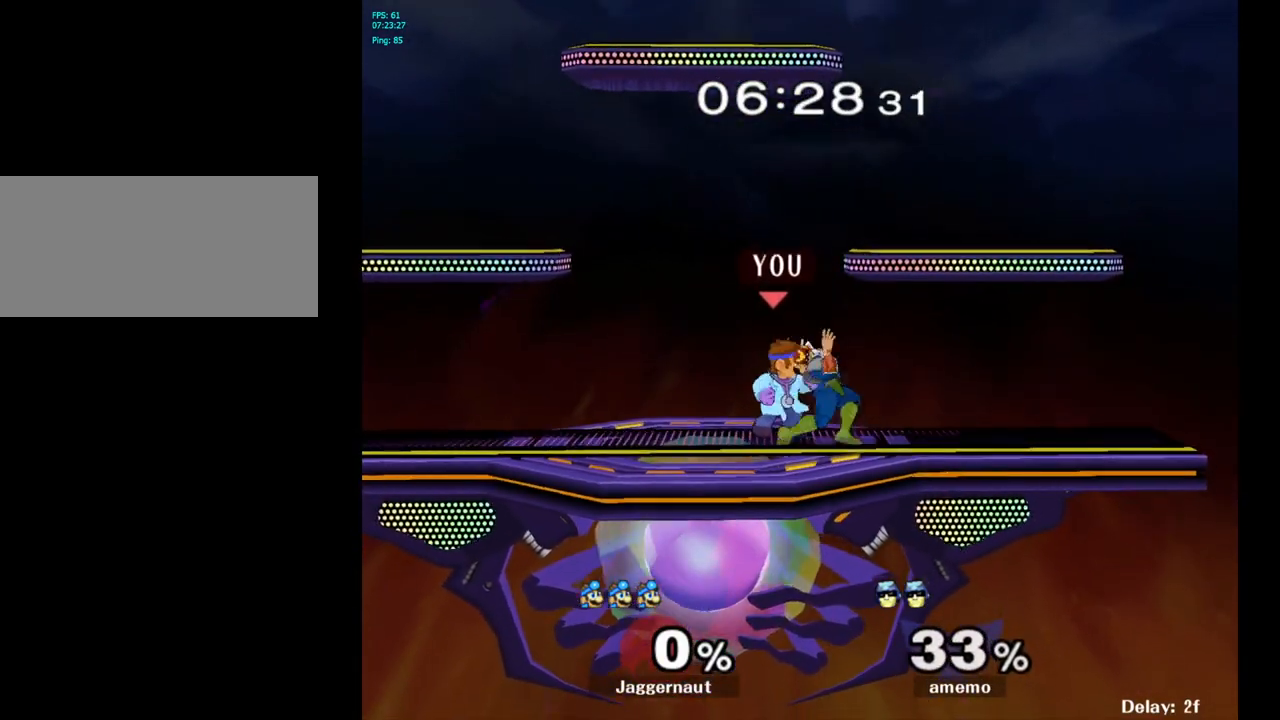
{"buttons": [], "left_stick": "down", "right_stick": "center", "events": [[133, "Z", "down"], [217, "Z", "up"], [333, "left_stick", "down"]]}
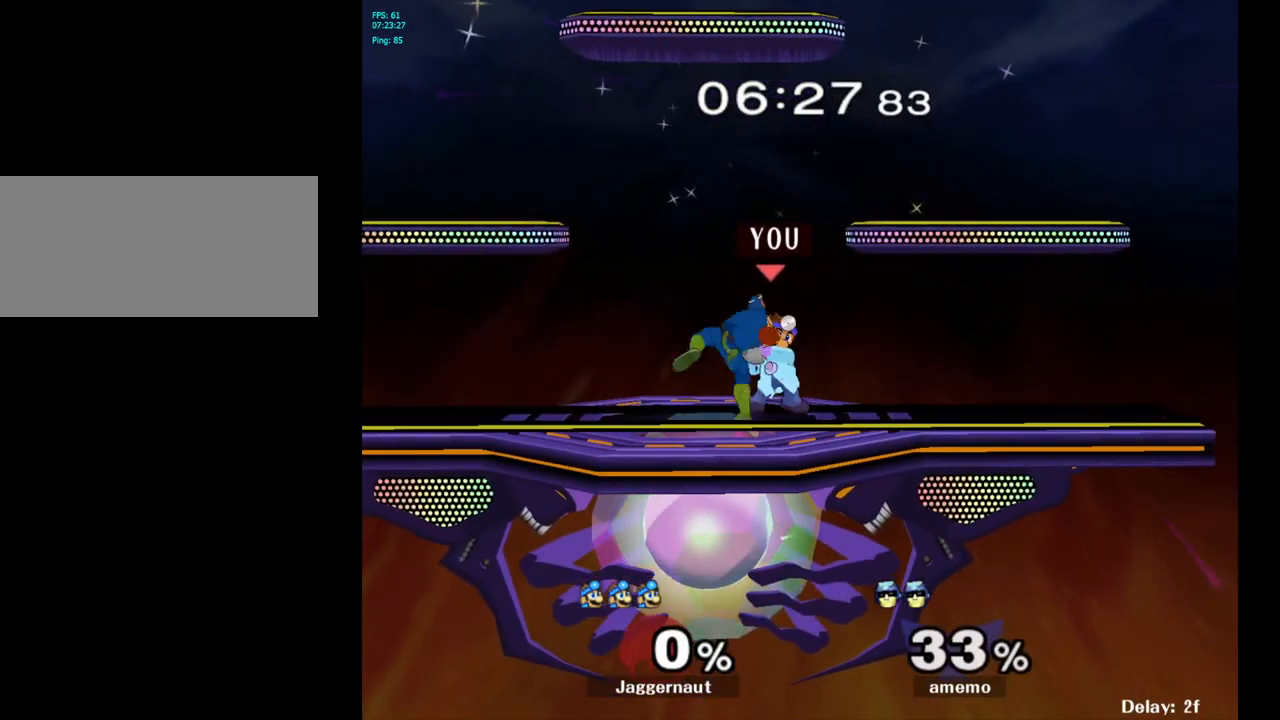
{"buttons": [], "left_stick": "center", "right_stick": "center", "events": [[33, "left_stick", "center"]]}
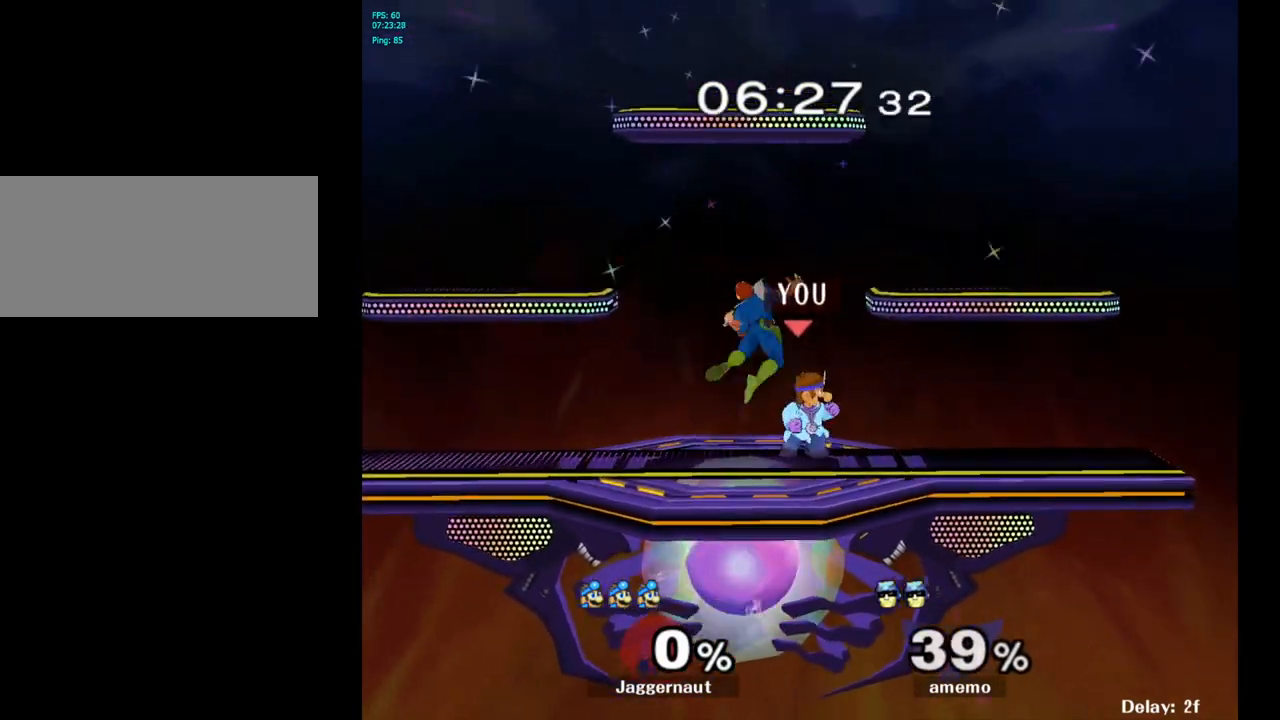
{"buttons": [], "left_stick": "center", "right_stick": "center", "events": [[17, "right_stick", "up-left"], [100, "right_stick", "center"]]}
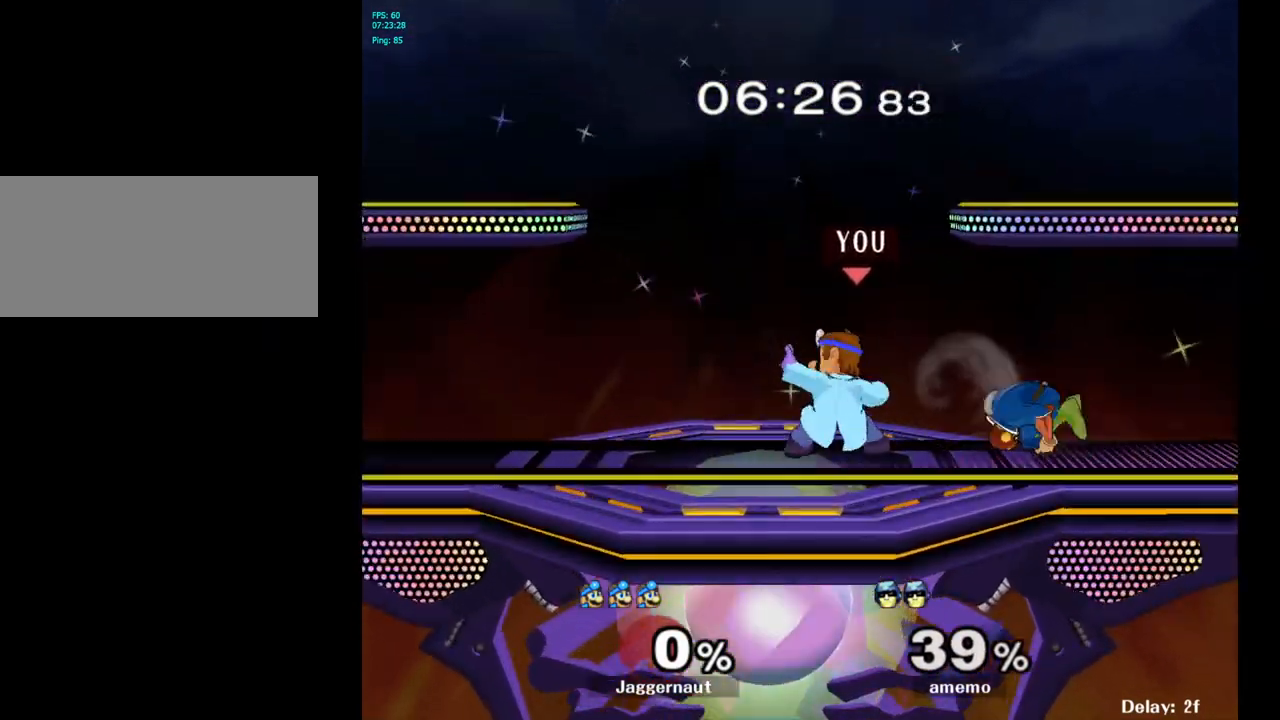
{"buttons": ["A"], "left_stick": "center", "right_stick": "center", "events": [[283, "left_stick", "right"], [350, "A", "down"], [350, "left_stick", "center"]]}
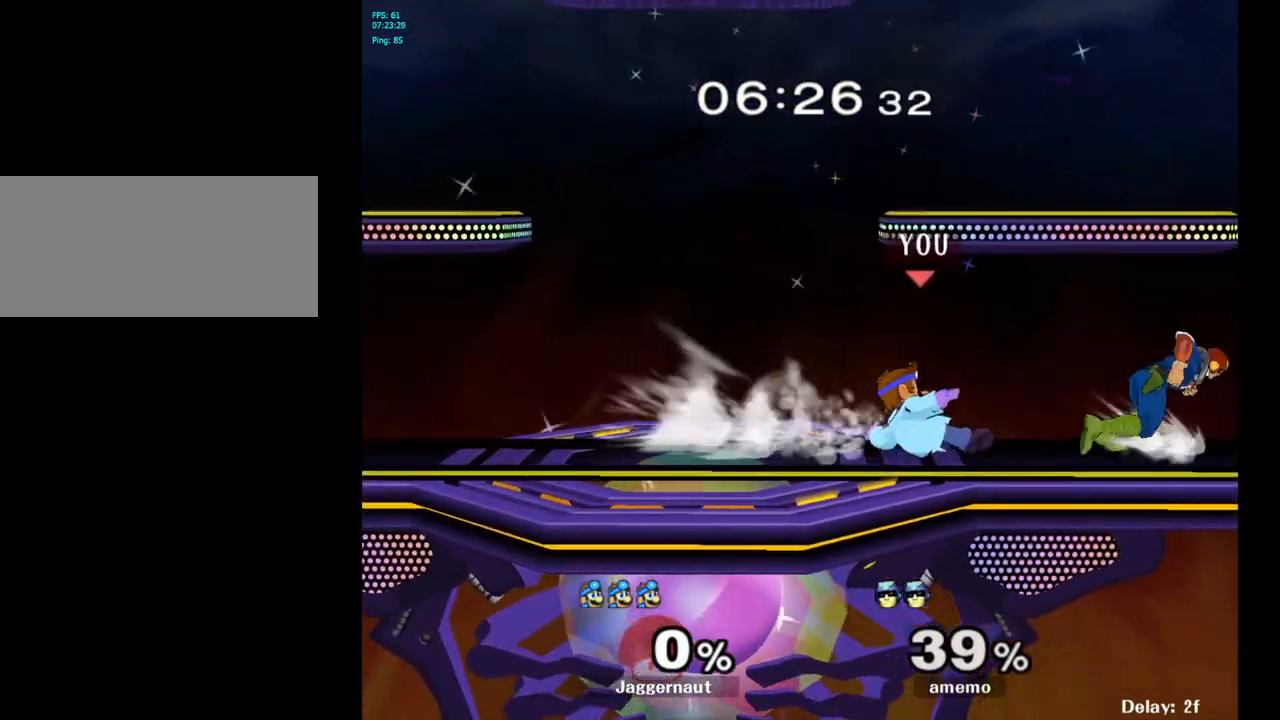
{"buttons": ["A"], "left_stick": "up", "right_stick": "center", "events": [[33, "A", "up"], [383, "left_stick", "up"], [500, "A", "down"]]}
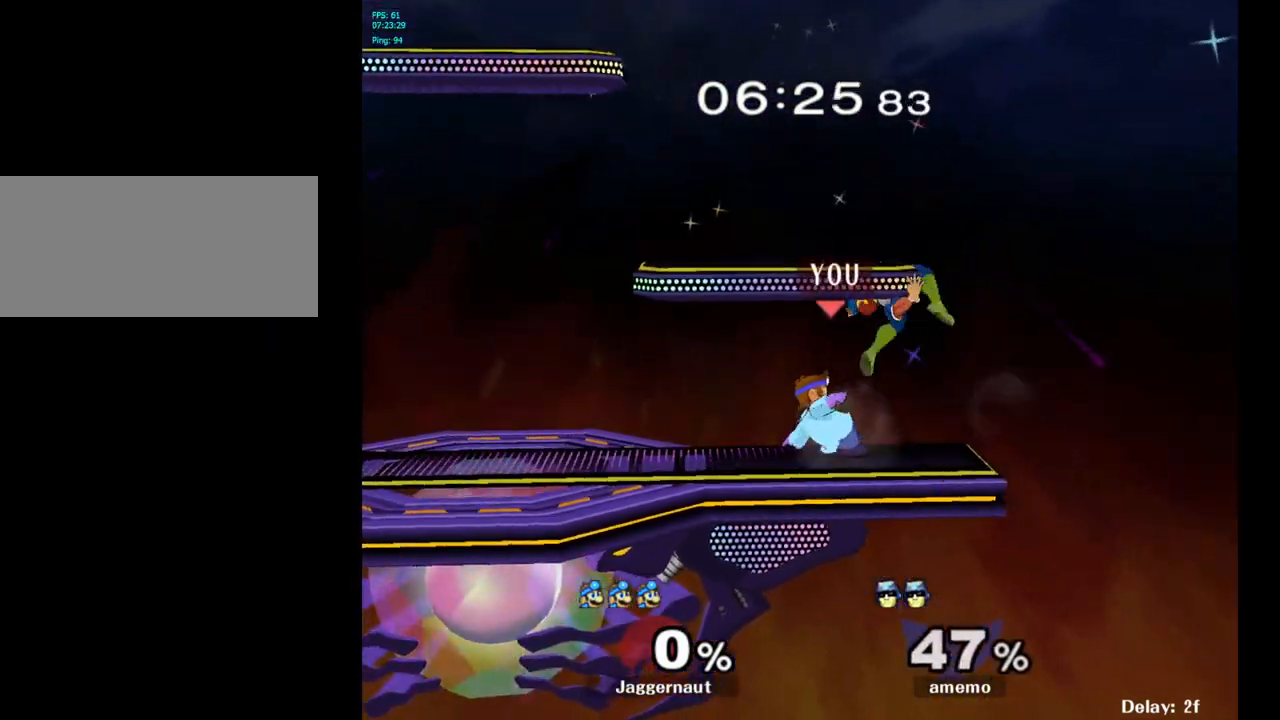
{"buttons": [], "left_stick": "center", "right_stick": "center", "events": [[150, "A", "up"], [183, "left_stick", "center"], [400, "A", "down"], [483, "A", "up"]]}
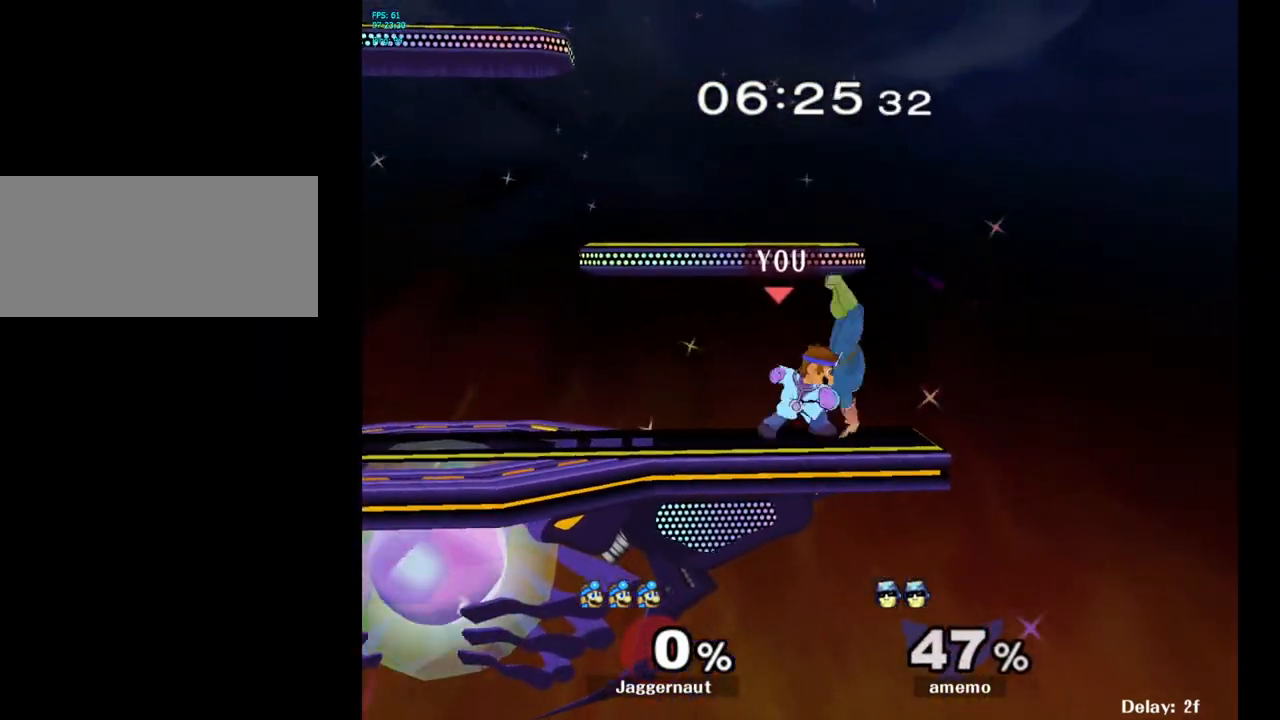
{"buttons": [], "left_stick": "right", "right_stick": "center", "events": [[250, "Z", "down"], [350, "Z", "up"], [433, "left_stick", "right"]]}
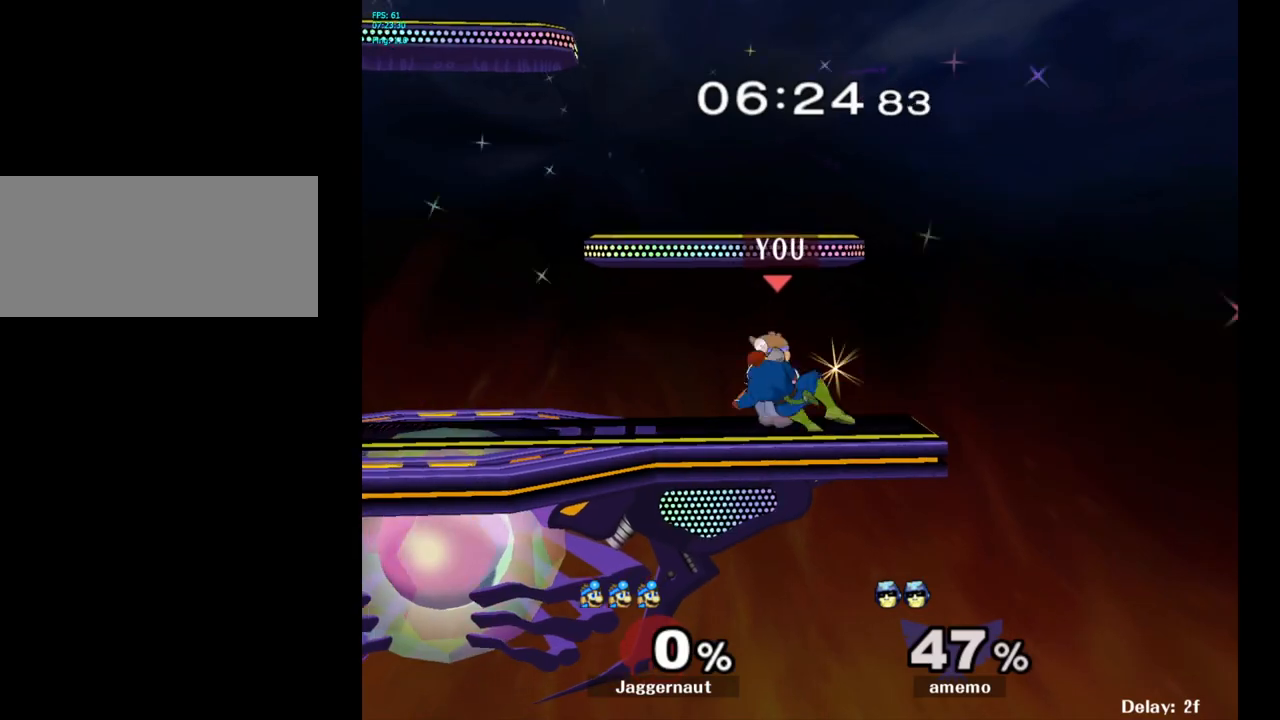
{"buttons": [], "left_stick": "center", "right_stick": "center", "events": [[117, "left_stick", "center"]]}
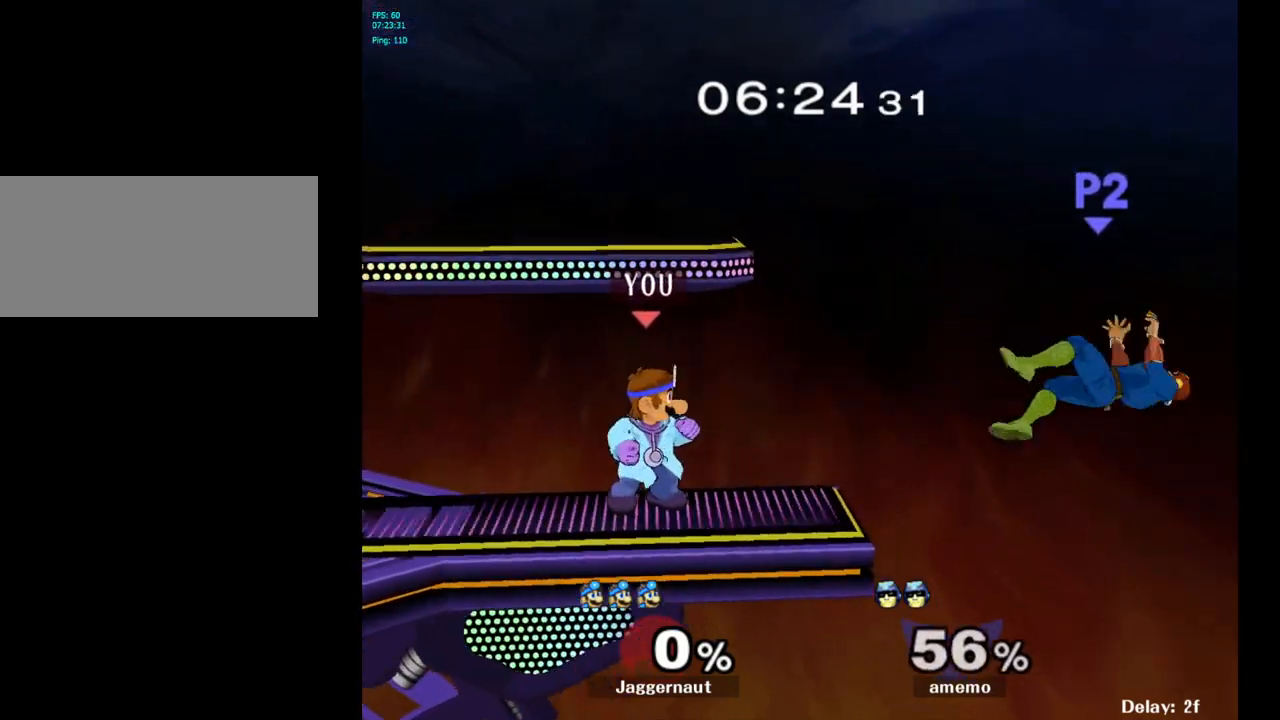
{"buttons": [], "left_stick": "center", "right_stick": "center", "events": [[133, "left_stick", "right"], [300, "left_stick", "center"]]}
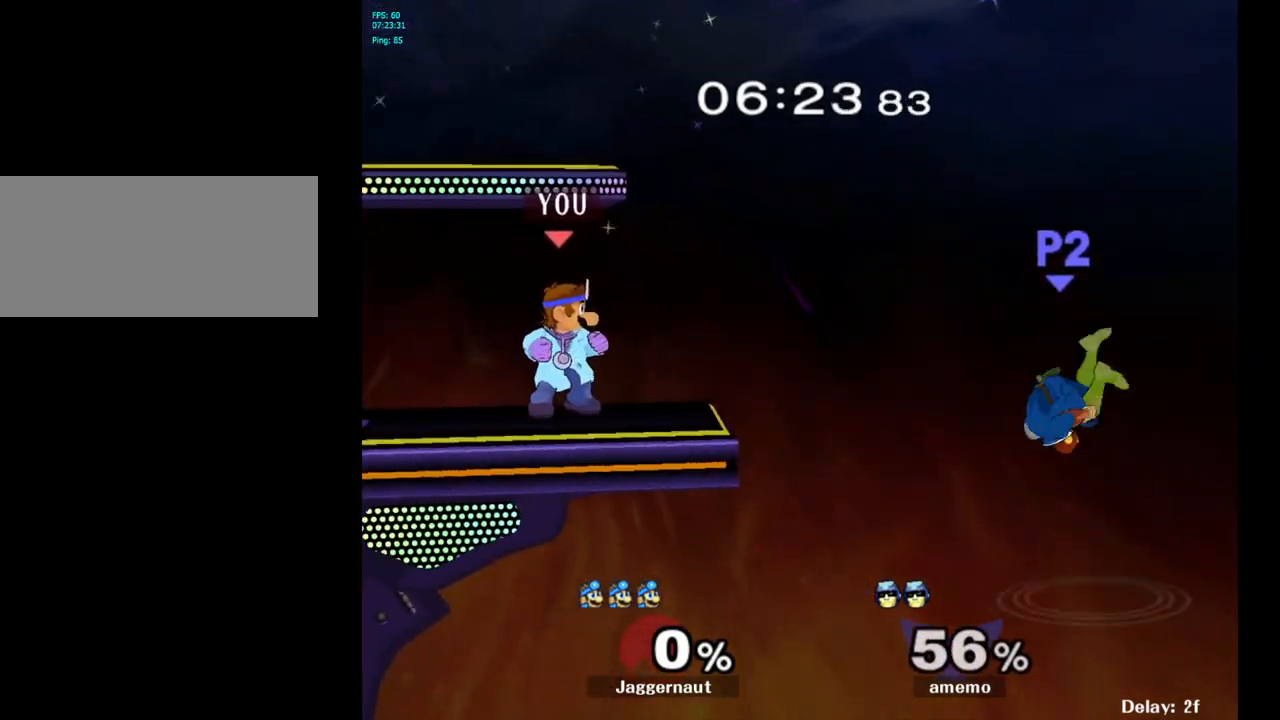
{"buttons": [], "left_stick": "center", "right_stick": "center", "events": []}
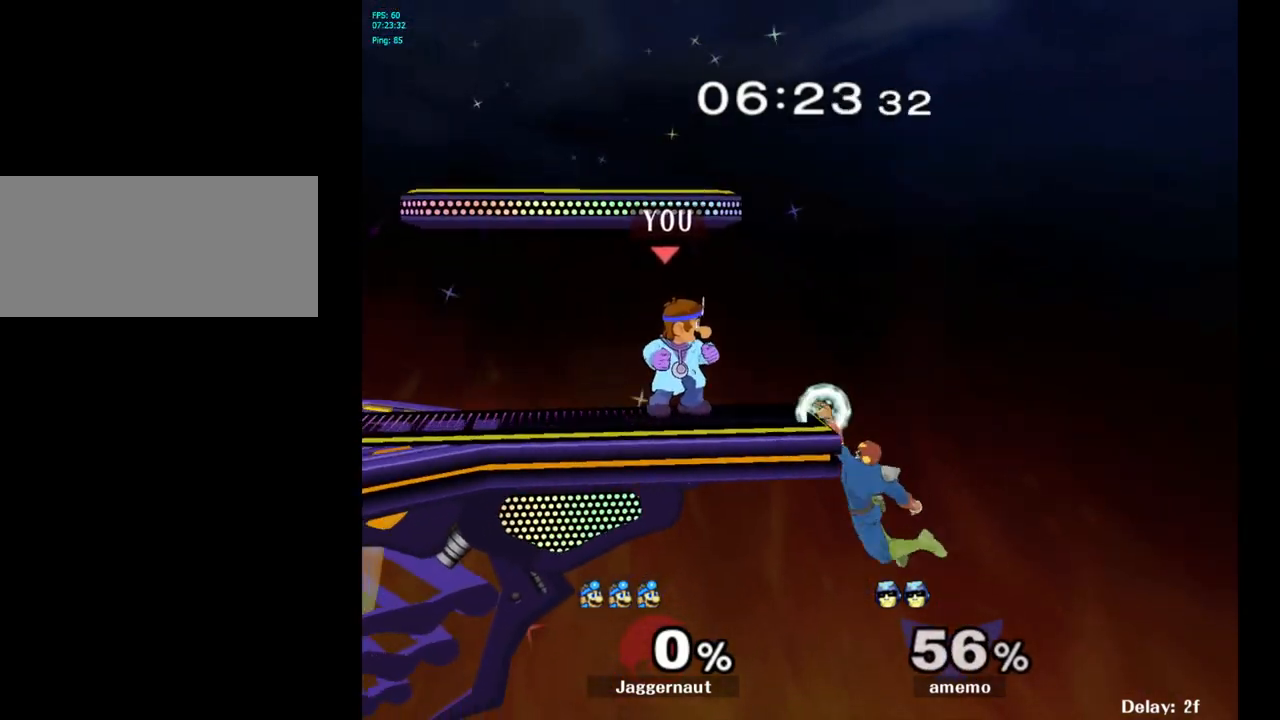
{"buttons": [], "left_stick": "center", "right_stick": "center", "events": [[300, "A", "down"], [450, "A", "up"]]}
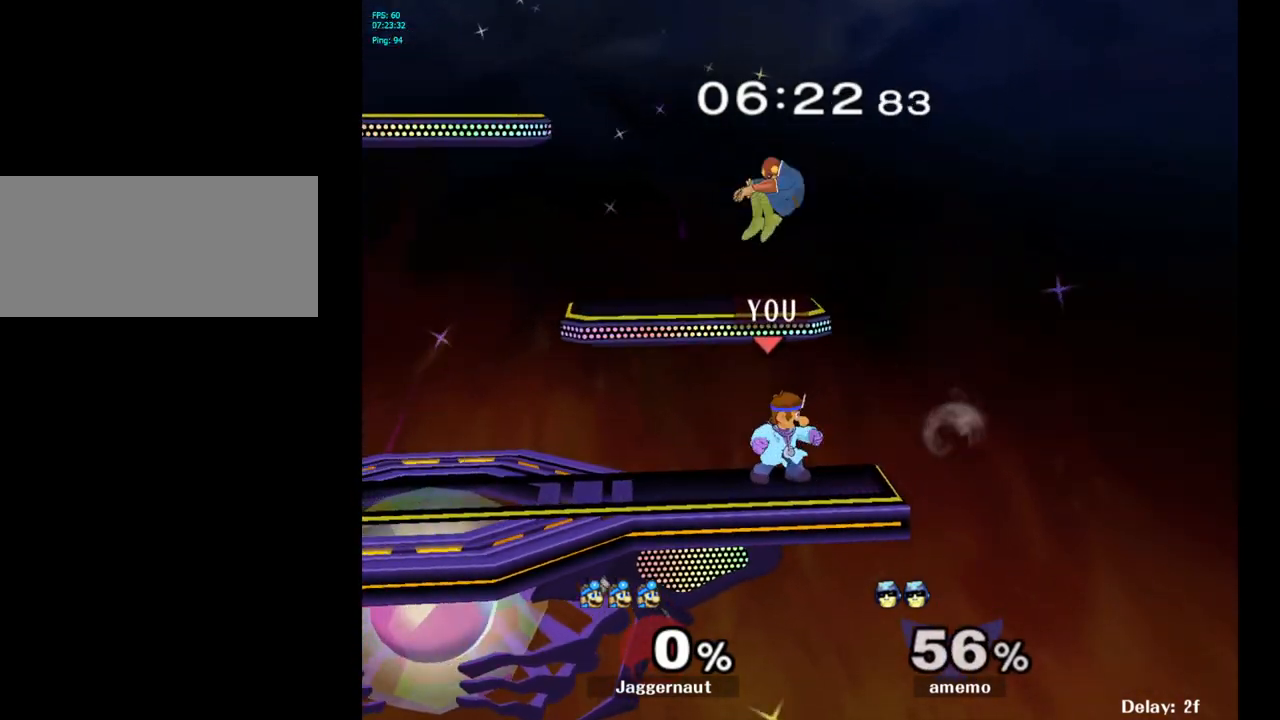
{"buttons": ["A"], "left_stick": "left", "right_stick": "center", "events": [[233, "Y", "down"], [233, "left_stick", "up-left"], [350, "A", "down"], [350, "left_stick", "left"], [400, "Z", "down"], [417, "Y", "up"], [450, "Z", "up"]]}
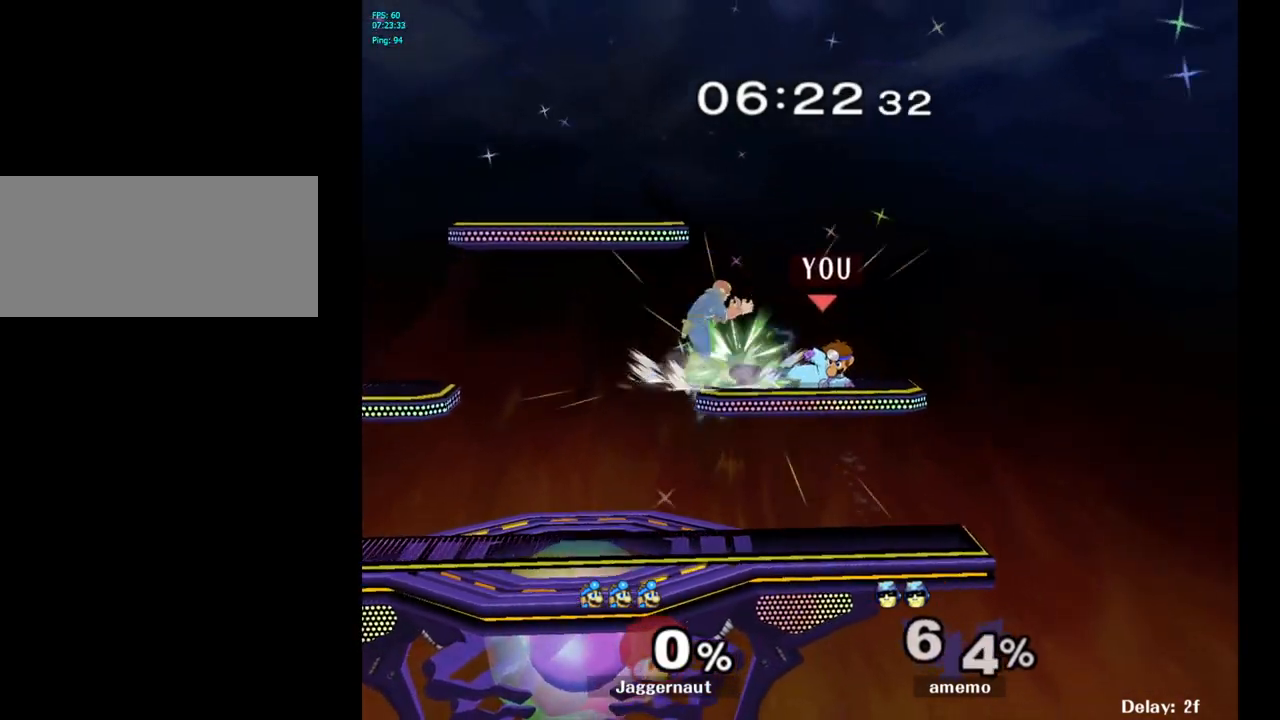
{"buttons": [], "left_stick": "left", "right_stick": "center", "events": [[33, "A", "up"]]}
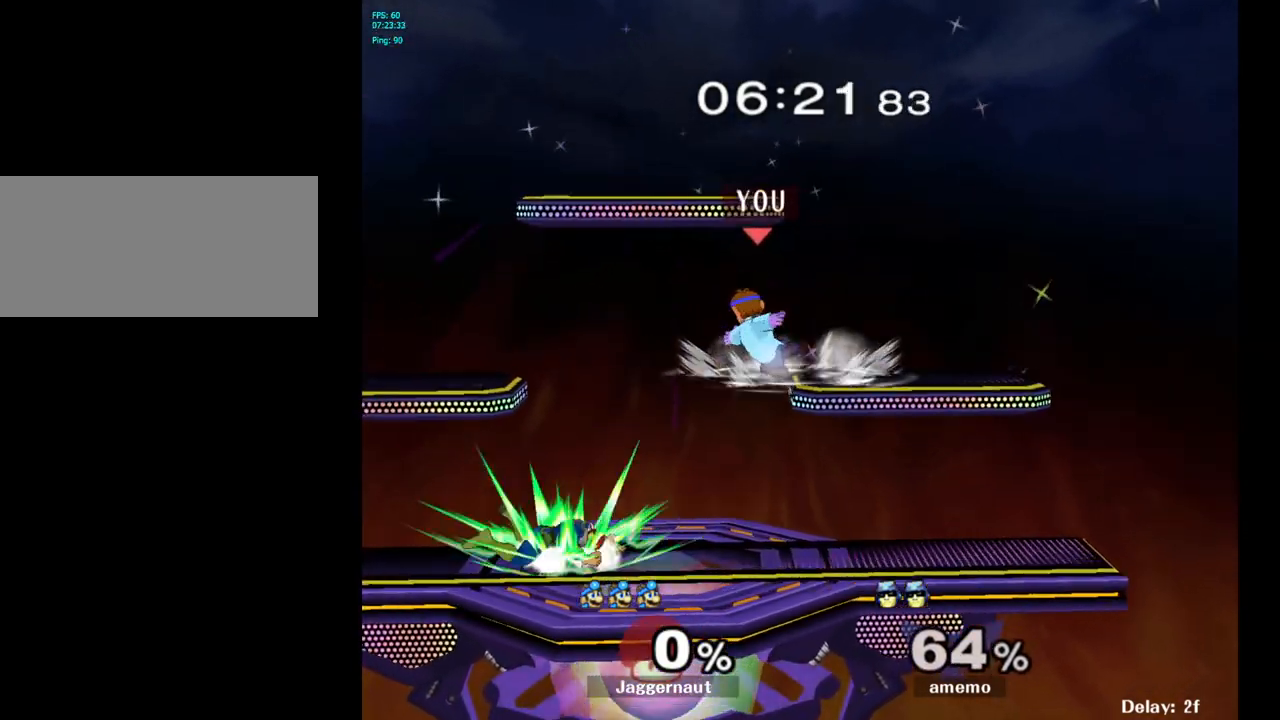
{"buttons": [], "left_stick": "center", "right_stick": "center", "events": [[100, "left_stick", "down-left"], [250, "left_stick", "center"]]}
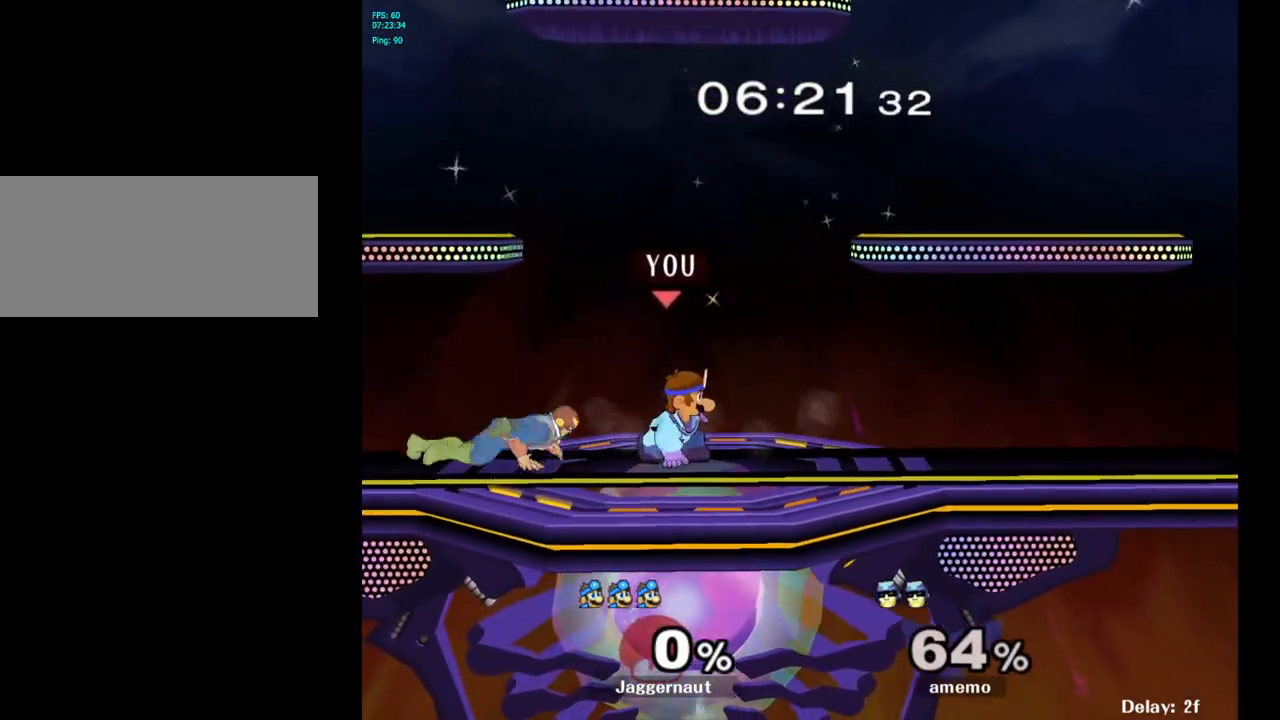
{"buttons": ["A"], "left_stick": "center", "right_stick": "center", "events": [[100, "left_stick", "right"], [200, "left_stick", "left"], [350, "Y", "down"], [367, "Y", "up"], [367, "left_stick", "center"], [450, "A", "down"]]}
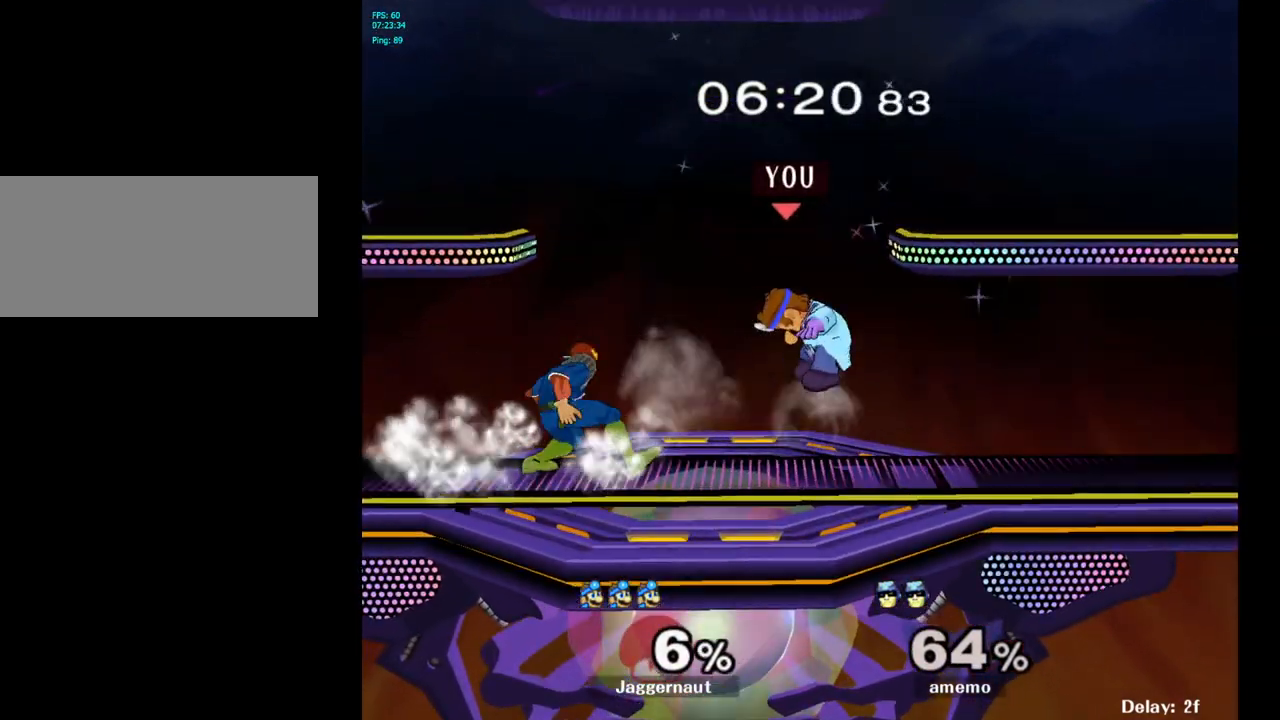
{"buttons": ["Y"], "left_stick": "left", "right_stick": "center", "events": [[33, "A", "up"], [450, "Y", "down"], [467, "left_stick", "left"]]}
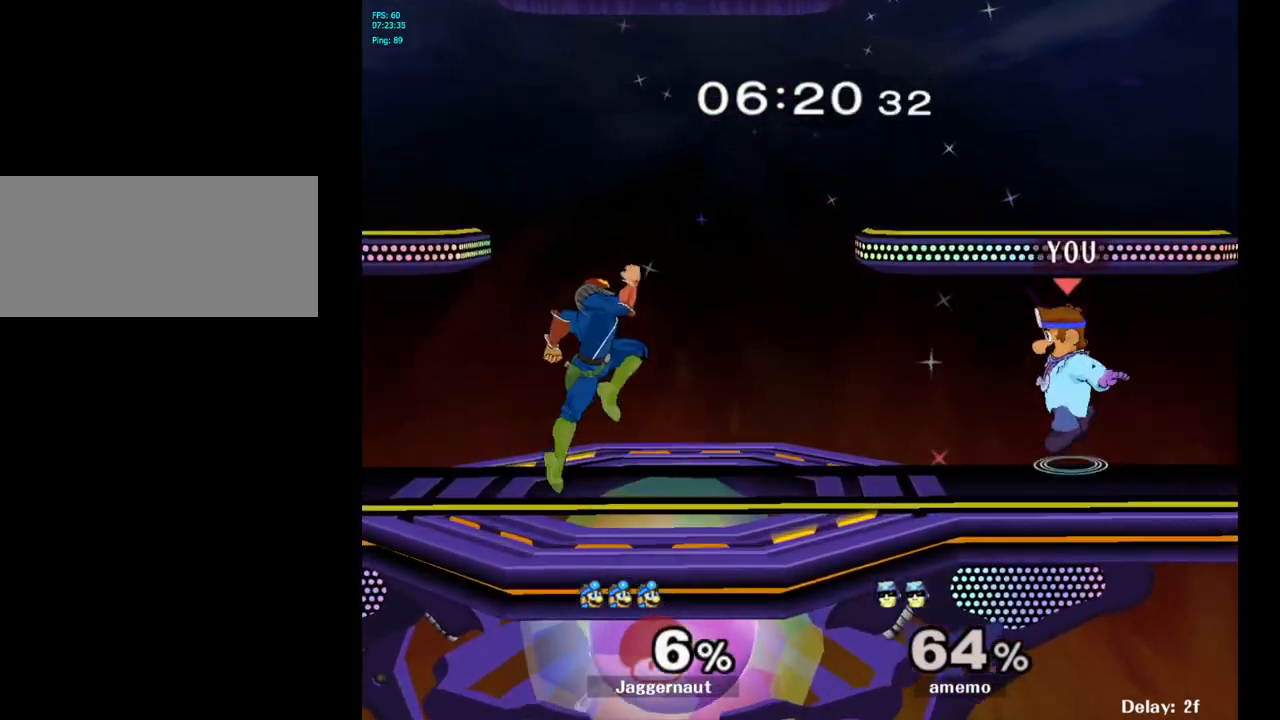
{"buttons": [], "left_stick": "left", "right_stick": "center", "events": [[117, "Y", "up"]]}
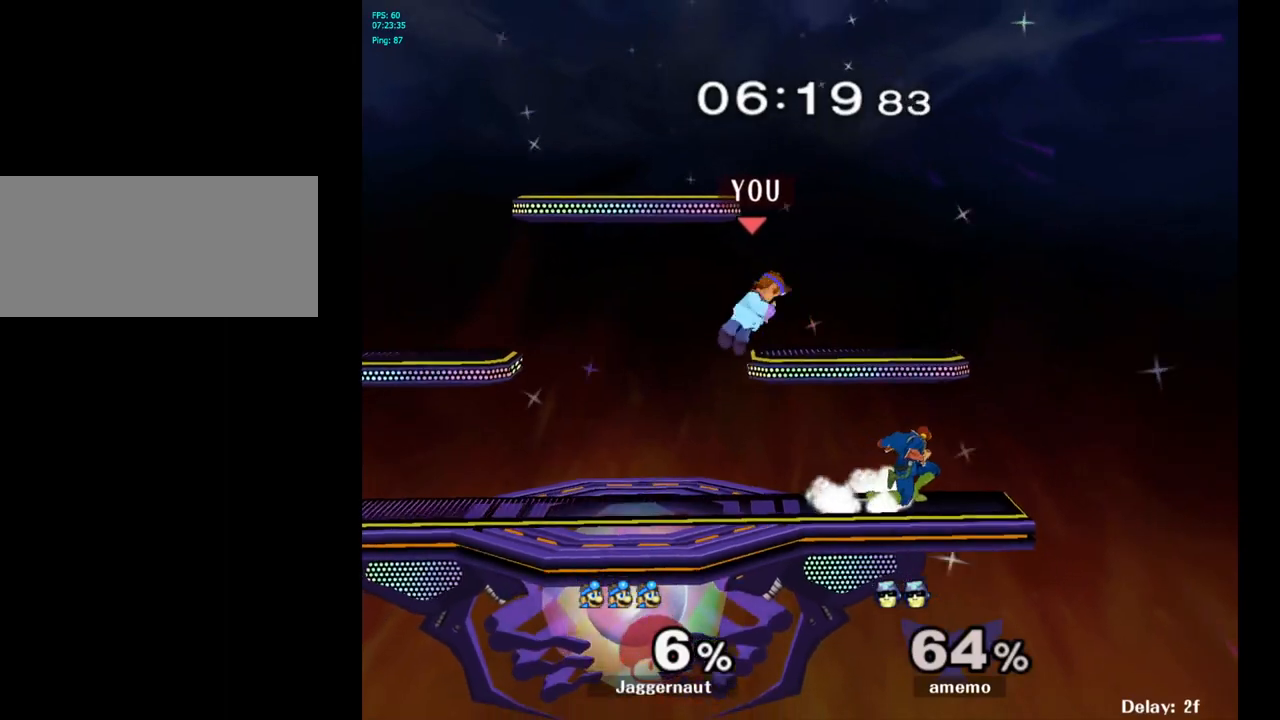
{"buttons": [], "left_stick": "center", "right_stick": "center", "events": [[17, "left_stick", "down-left"], [167, "left_stick", "left"], [217, "R1", "down"], [383, "left_stick", "down-left"], [417, "R1", "up"], [483, "left_stick", "center"]]}
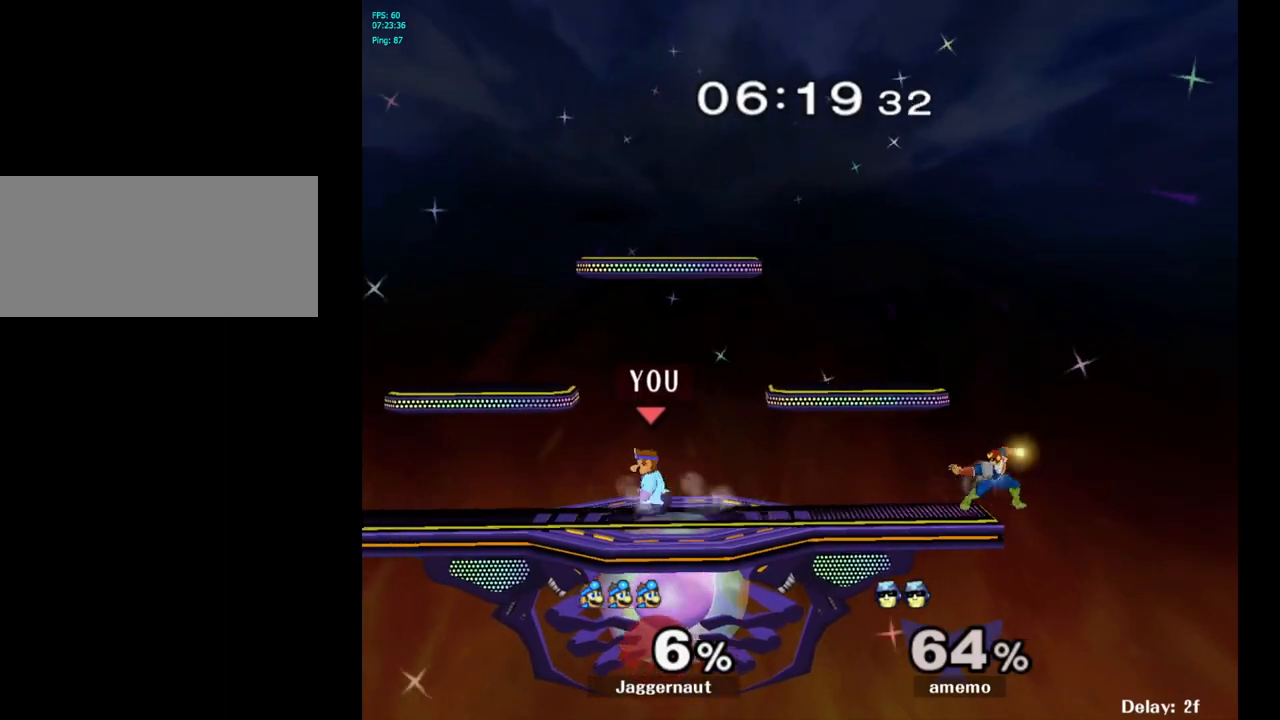
{"buttons": ["Z"], "left_stick": "center", "right_stick": "center", "events": [[167, "left_stick", "left"], [317, "left_stick", "right"], [417, "left_stick", "center"], [450, "Z", "down"]]}
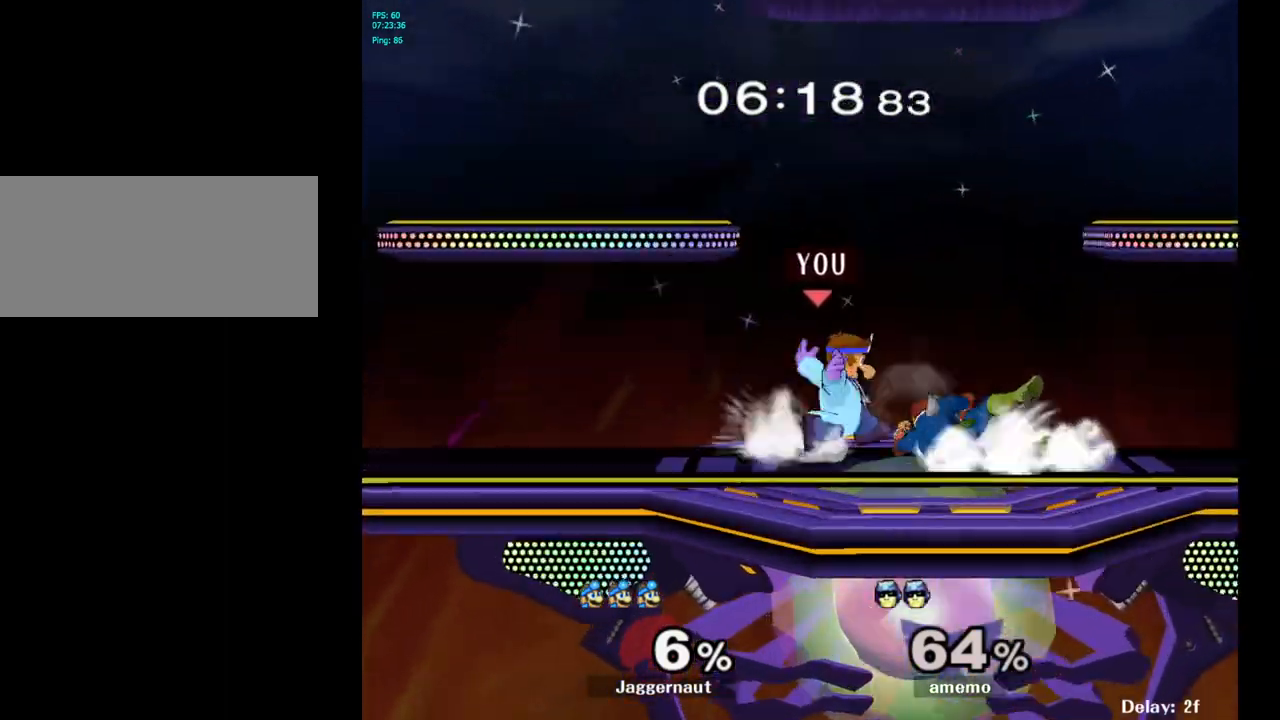
{"buttons": [], "left_stick": "center", "right_stick": "center", "events": [[83, "Z", "up"], [283, "left_stick", "down"], [500, "left_stick", "center"]]}
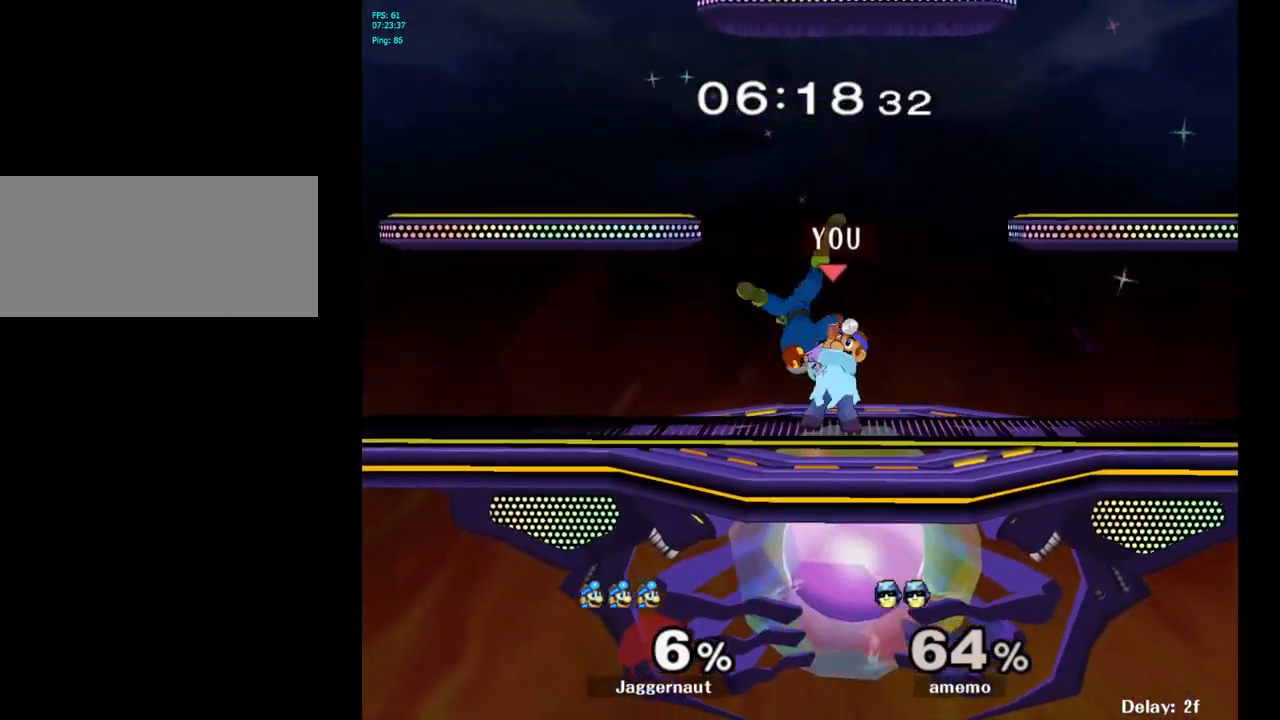
{"buttons": [], "left_stick": "center", "right_stick": "left", "events": [[450, "right_stick", "left"]]}
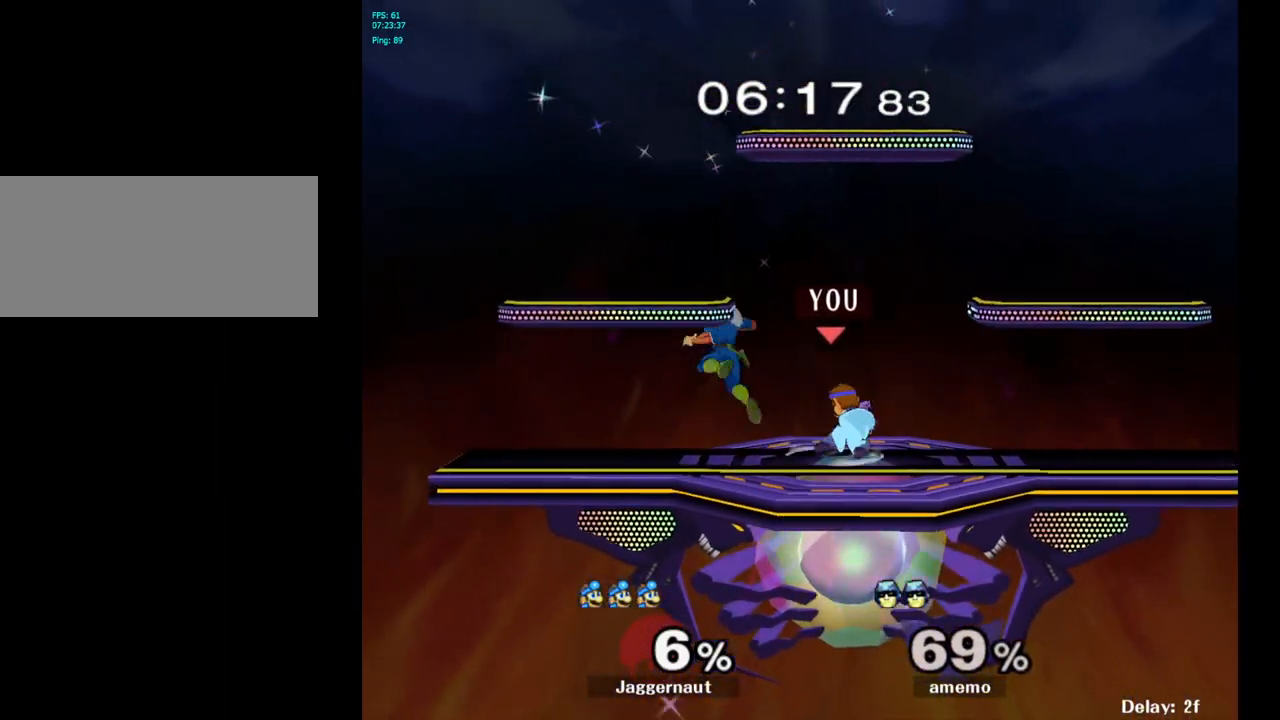
{"buttons": [], "left_stick": "center", "right_stick": "center", "events": [[17, "right_stick", "center"]]}